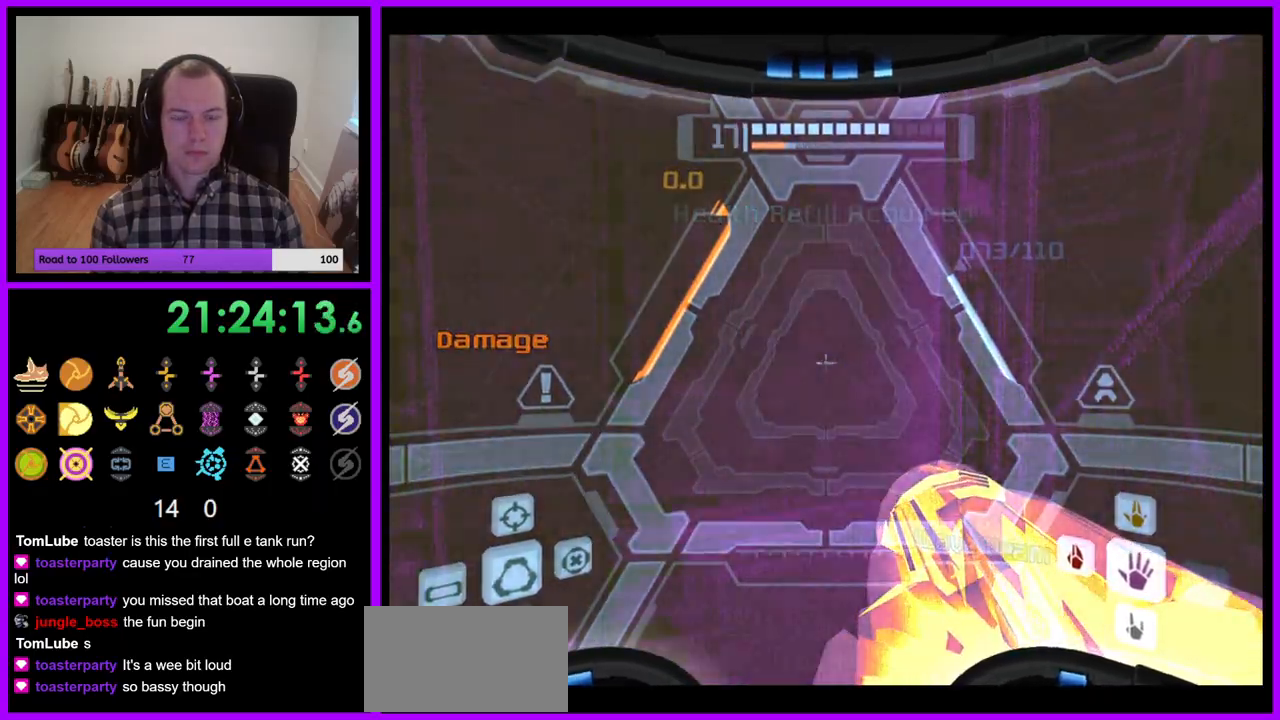
Gameplay with a controller (Nintendo layout); each line is a JSON object with the inputs held at the frame after it. "events" lists button and stick changes between this image and that frame as [ms after this image, input, new state], when the widget could be followed in between. Not read: L3 R3.
{"buttons": [], "left_stick": "left", "right_stick": "center", "events": [[33, "A", "down"], [150, "L1", "up"], [167, "B", "down"], [233, "left_stick", "left"], [283, "B", "up"], [300, "A", "up"]]}
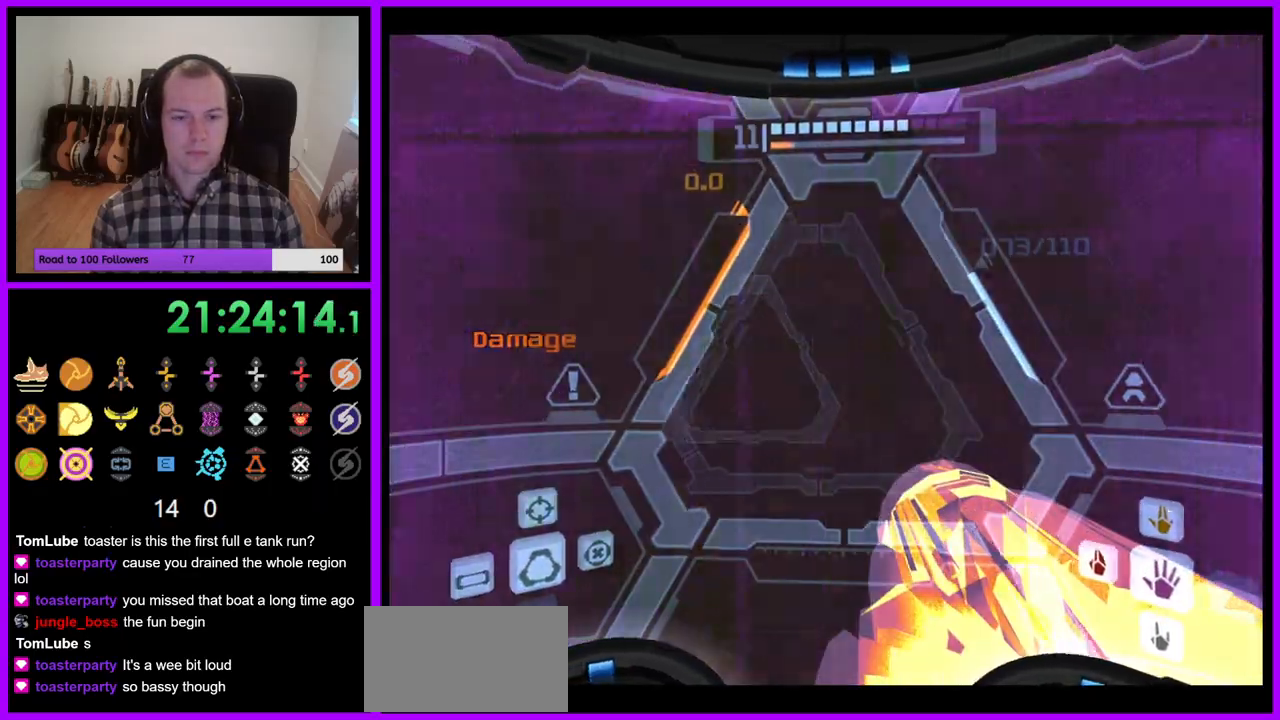
{"buttons": ["L1"], "left_stick": "down", "right_stick": "center", "events": [[83, "left_stick", "center"], [167, "B", "down"], [167, "L1", "down"], [233, "left_stick", "down-right"], [300, "B", "up"], [450, "left_stick", "down"]]}
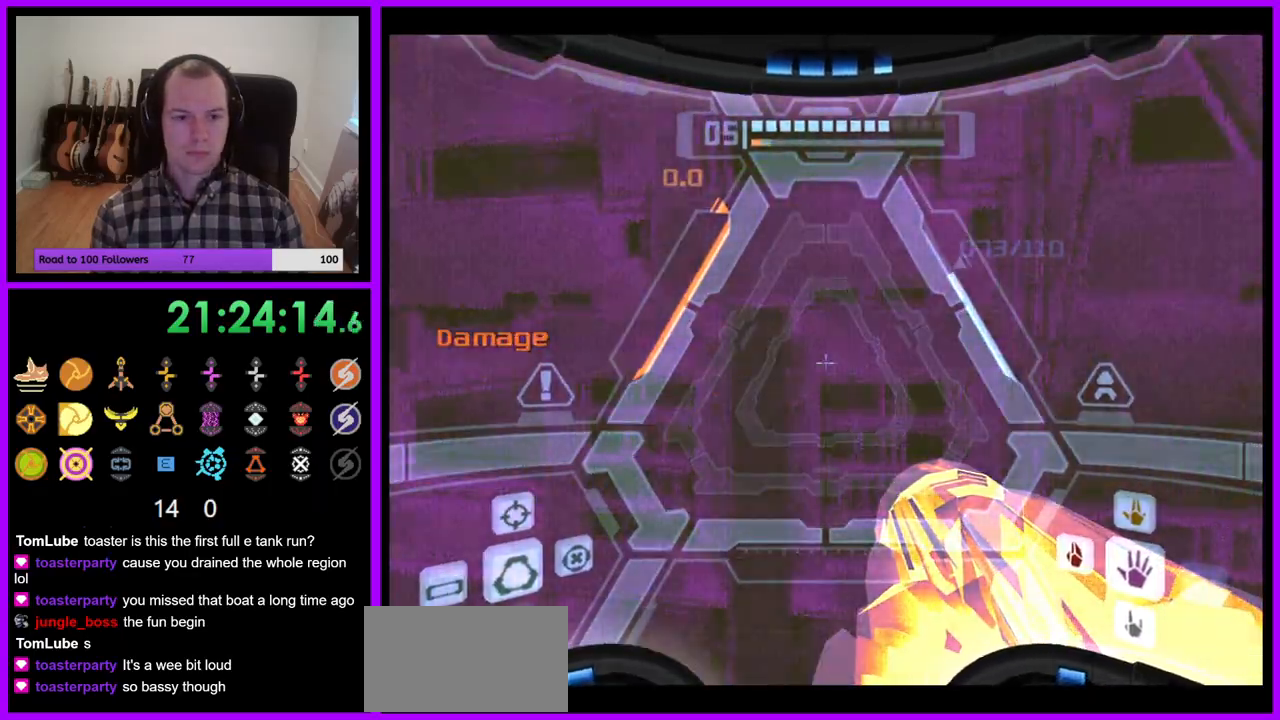
{"buttons": [], "left_stick": "left", "right_stick": "center"}
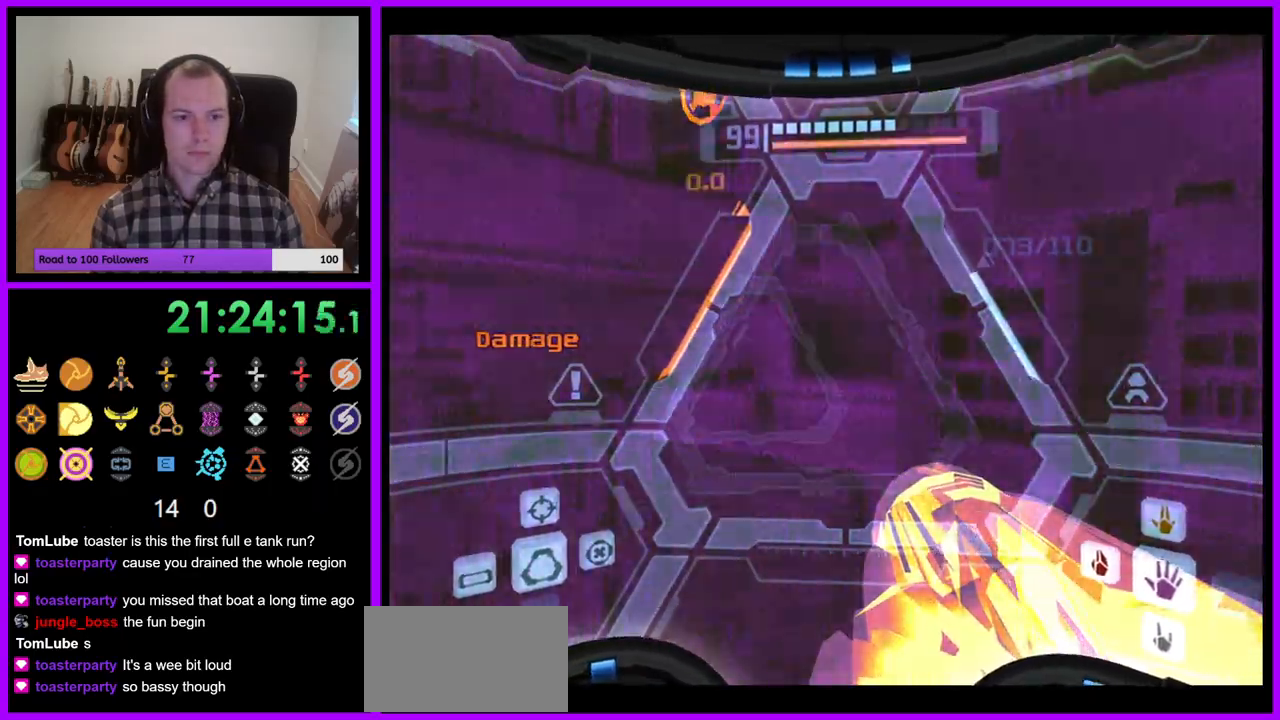
{"buttons": ["L1"], "left_stick": "up", "right_stick": "center", "events": [[67, "left_stick", "center"], [183, "B", "down"], [233, "L1", "down"], [317, "B", "up"], [417, "left_stick", "up"]]}
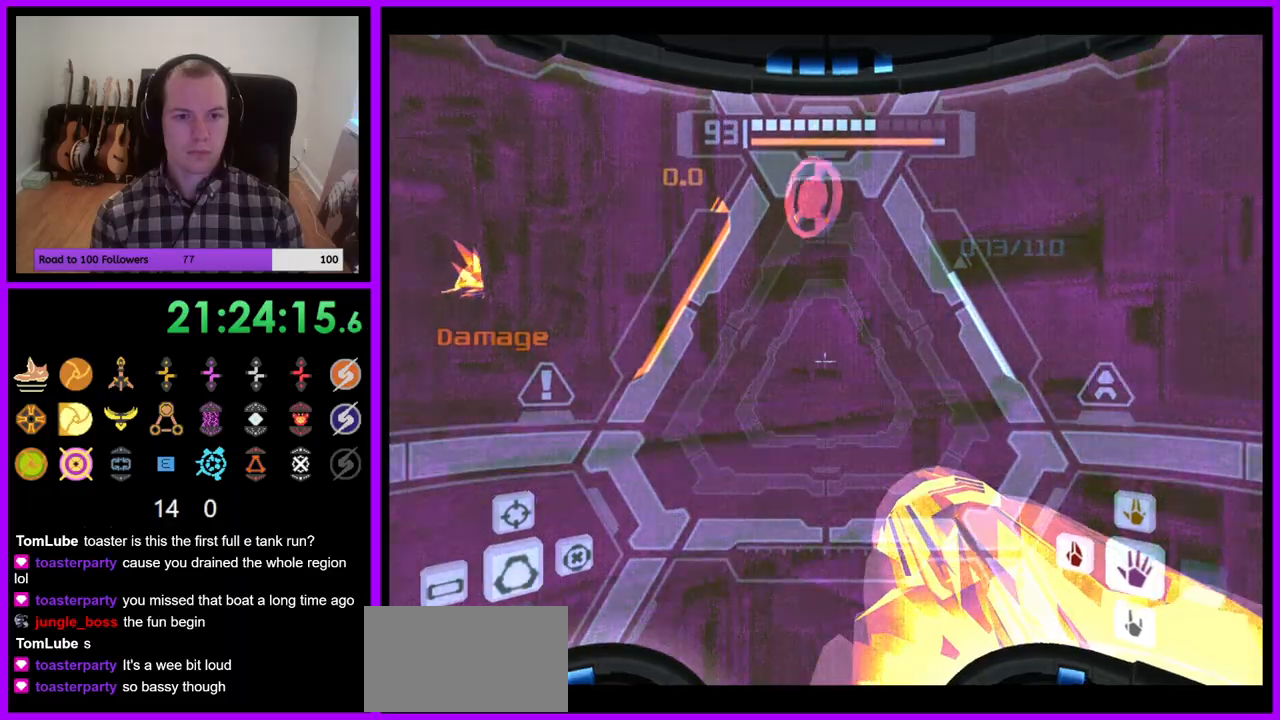
{"buttons": [], "left_stick": "left", "right_stick": "center", "events": [[50, "B", "down"], [167, "B", "up"], [200, "left_stick", "up-left"], [333, "A", "down"], [400, "A", "up"], [417, "left_stick", "left"], [500, "L1", "up"]]}
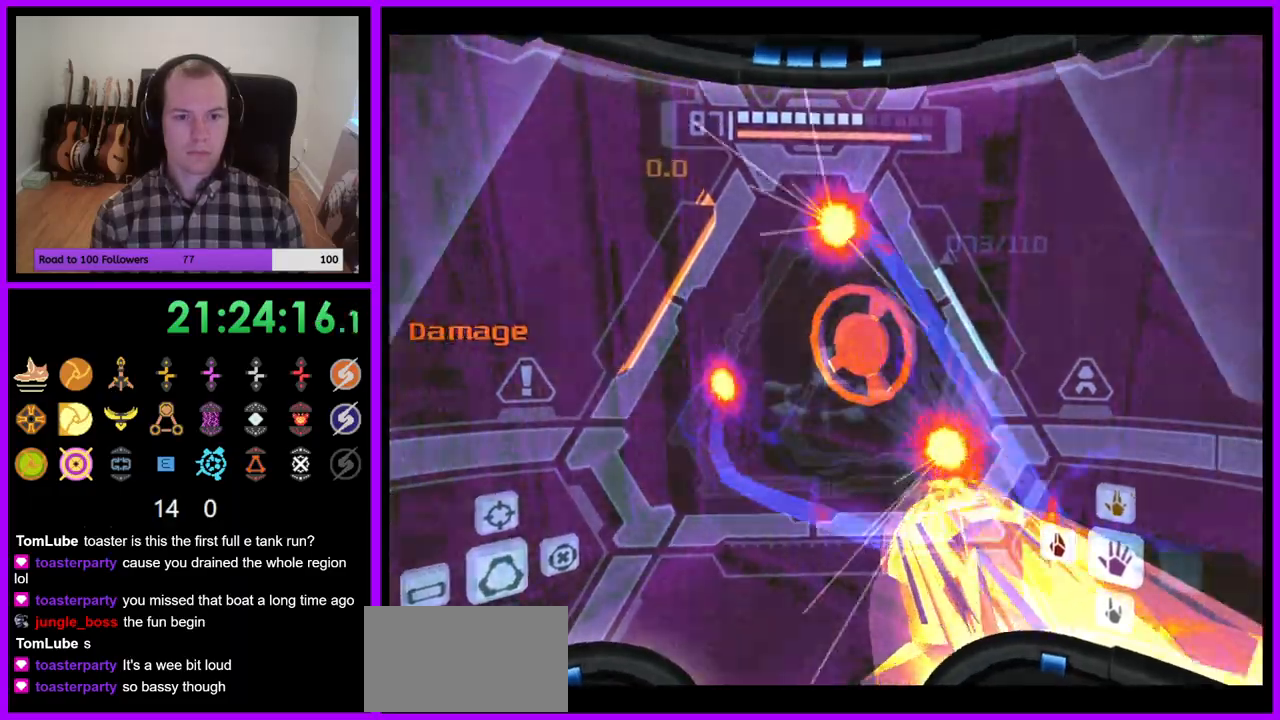
{"buttons": [], "left_stick": "left", "right_stick": "center", "events": [[17, "A", "down"], [67, "A", "up"]]}
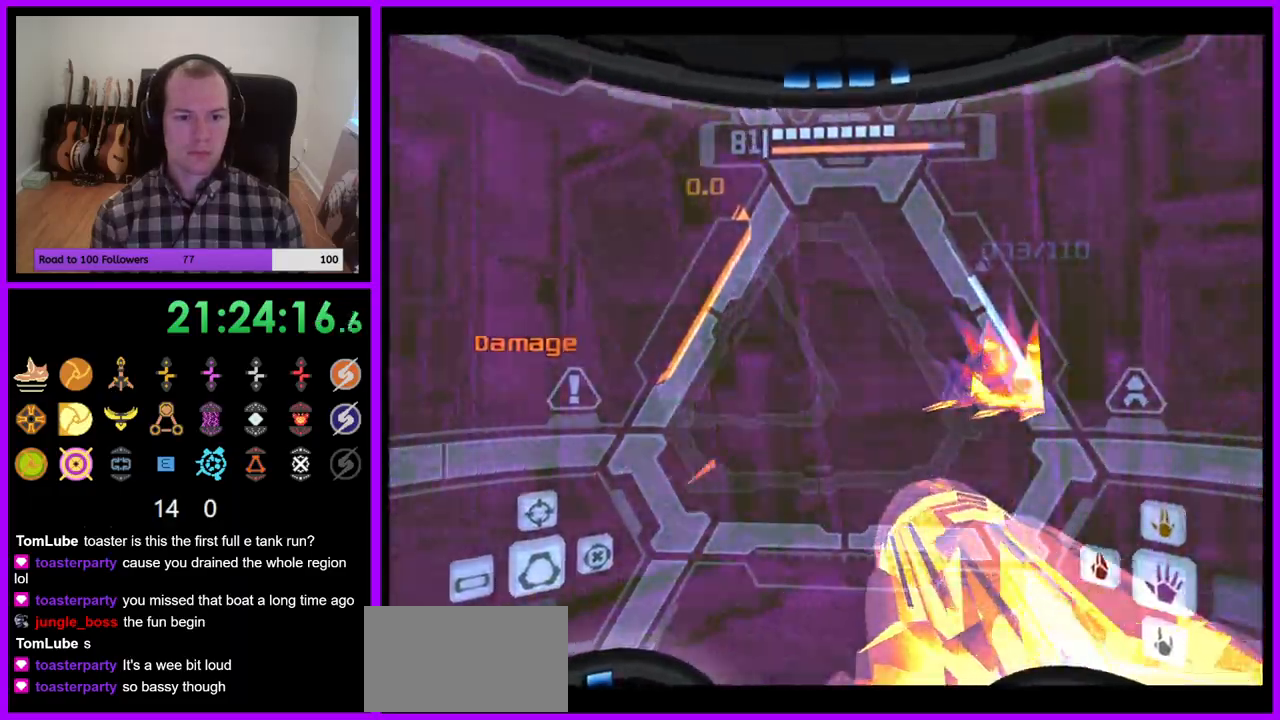
{"buttons": [], "left_stick": "up-left", "right_stick": "center"}
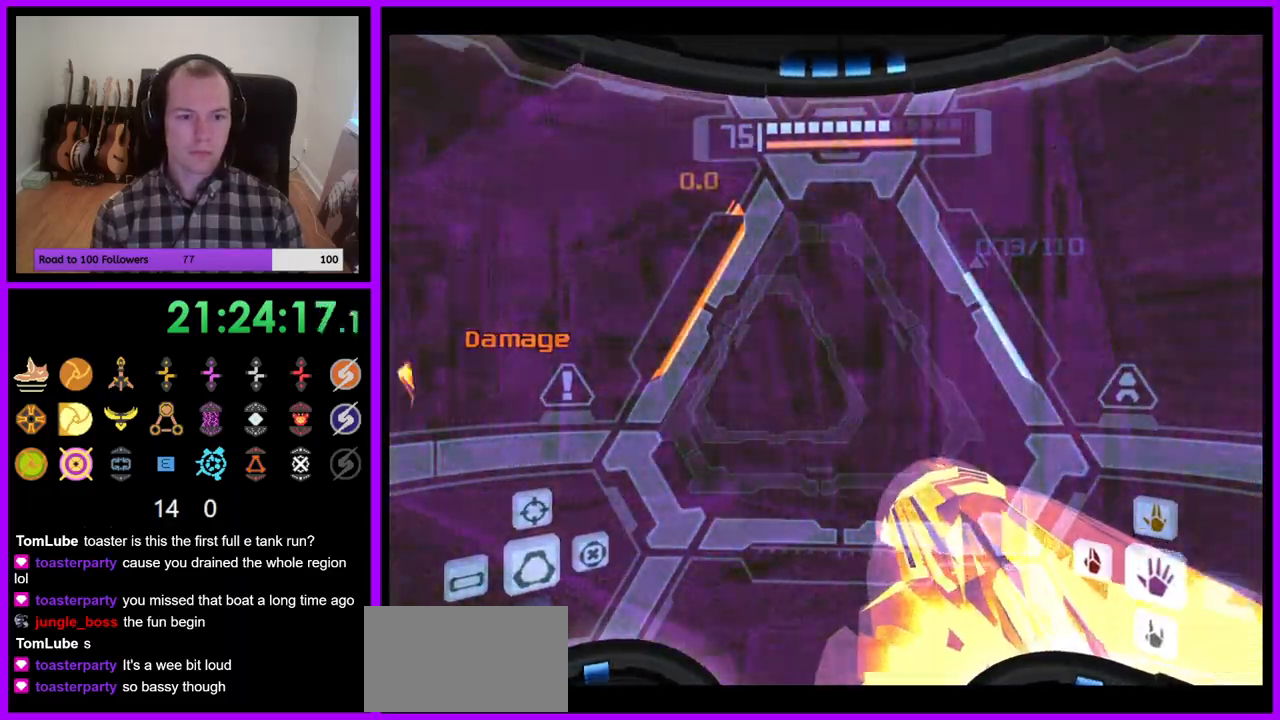
{"buttons": [], "left_stick": "up-left", "right_stick": "center", "events": []}
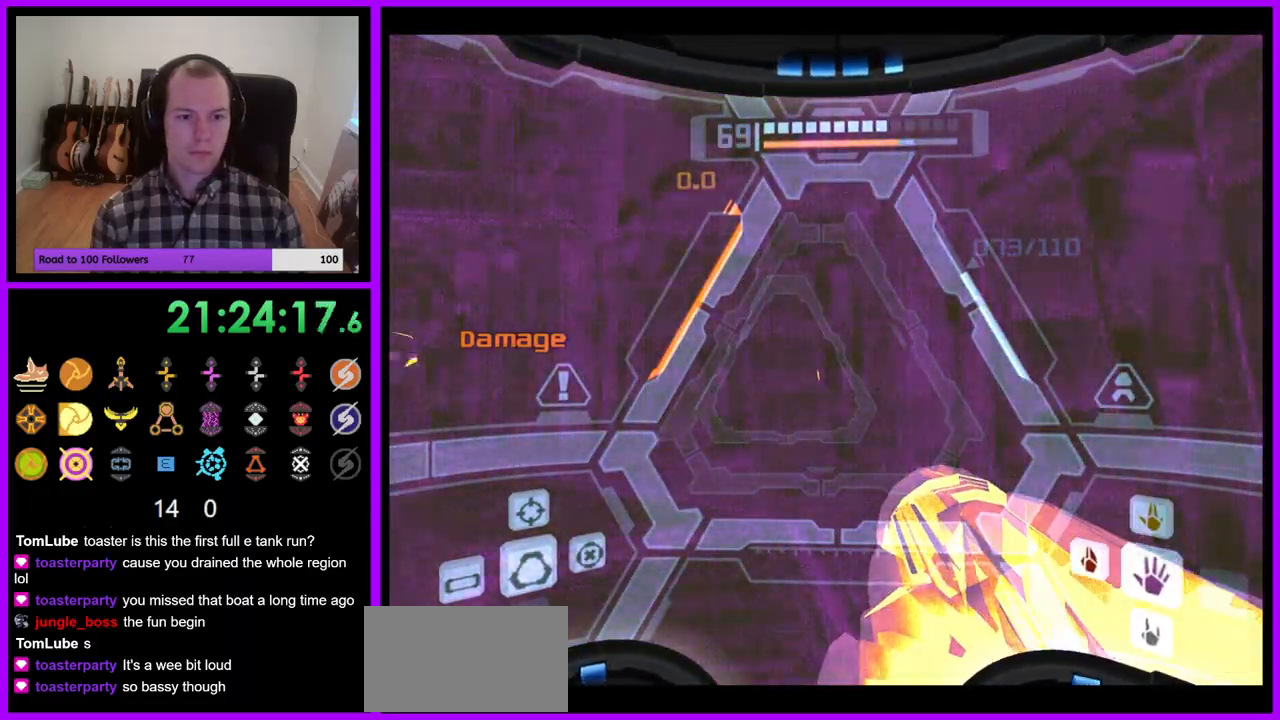
{"buttons": ["L1"], "left_stick": "up", "right_stick": "center", "events": [[300, "L1", "down"], [350, "left_stick", "up"], [383, "B", "down"], [483, "B", "up"]]}
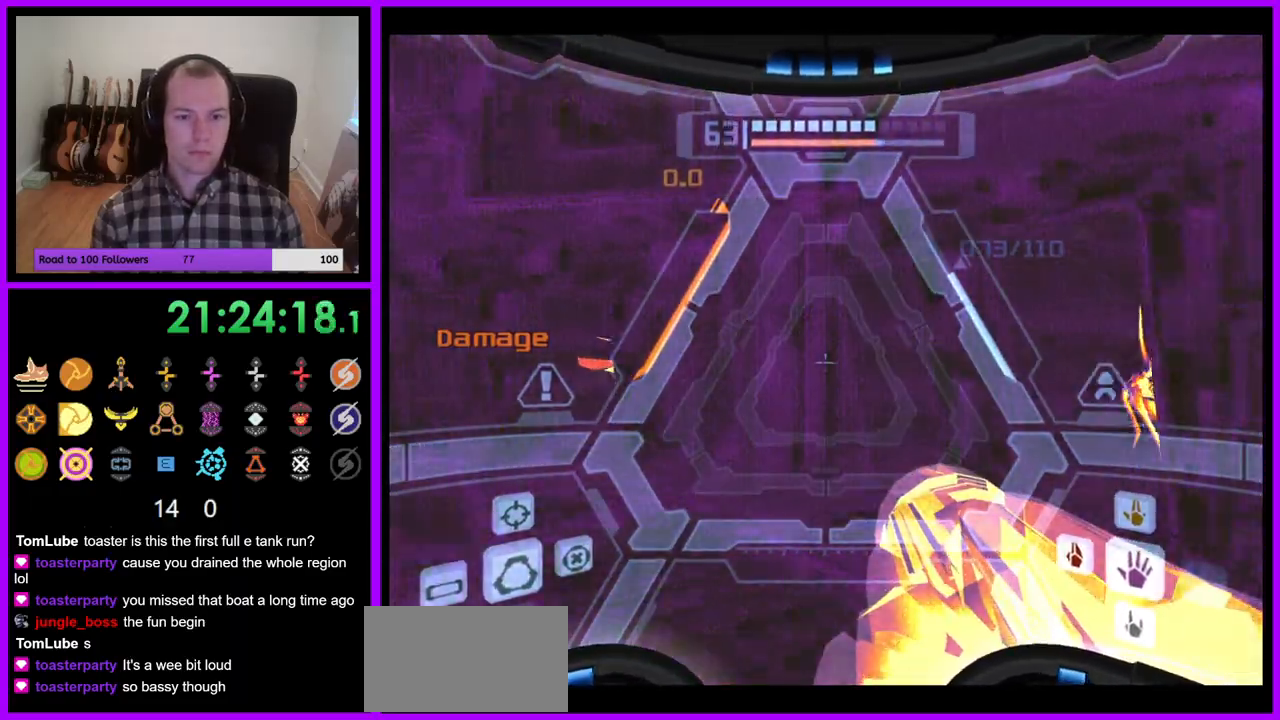
{"buttons": ["Z"], "left_stick": "left", "right_stick": "center", "events": [[67, "L1", "up"], [100, "left_stick", "up-left"], [317, "left_stick", "left"], [383, "Z", "down"]]}
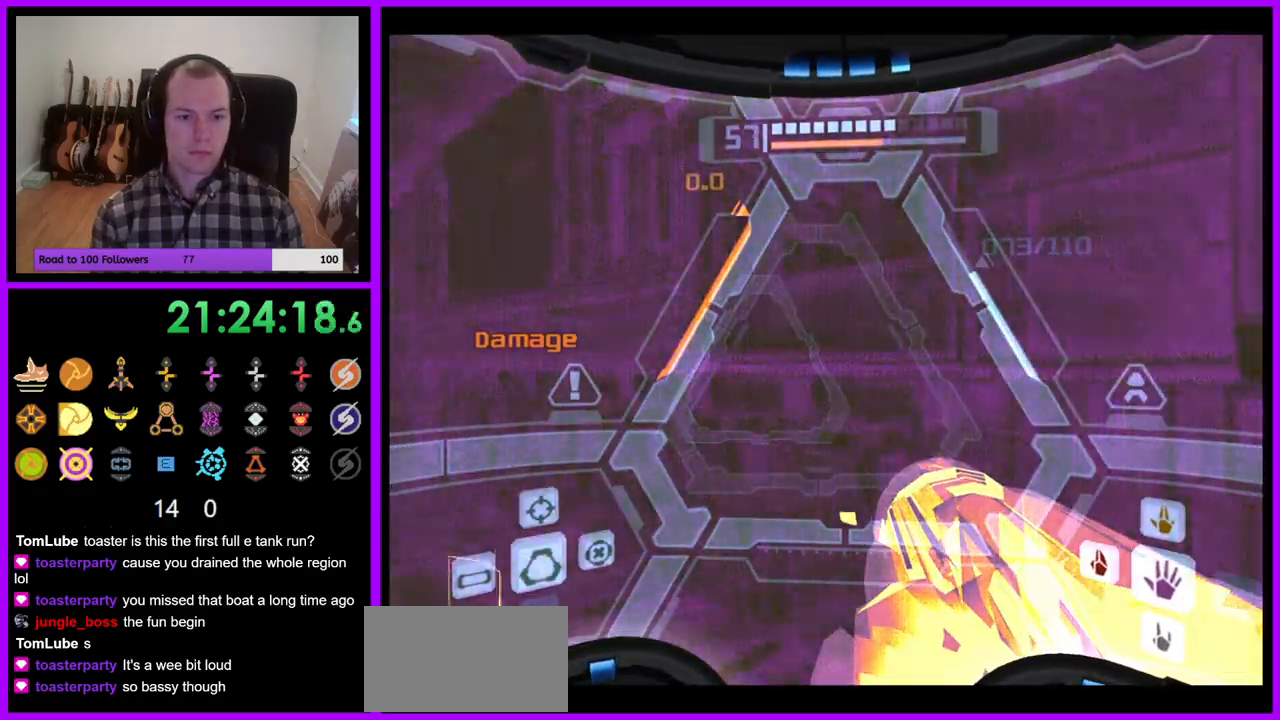
{"buttons": ["L1"], "left_stick": "up", "right_stick": "center", "events": [[350, "left_stick", "up-left"], [450, "left_stick", "up"], [483, "L1", "down"], [500, "Z", "up"]]}
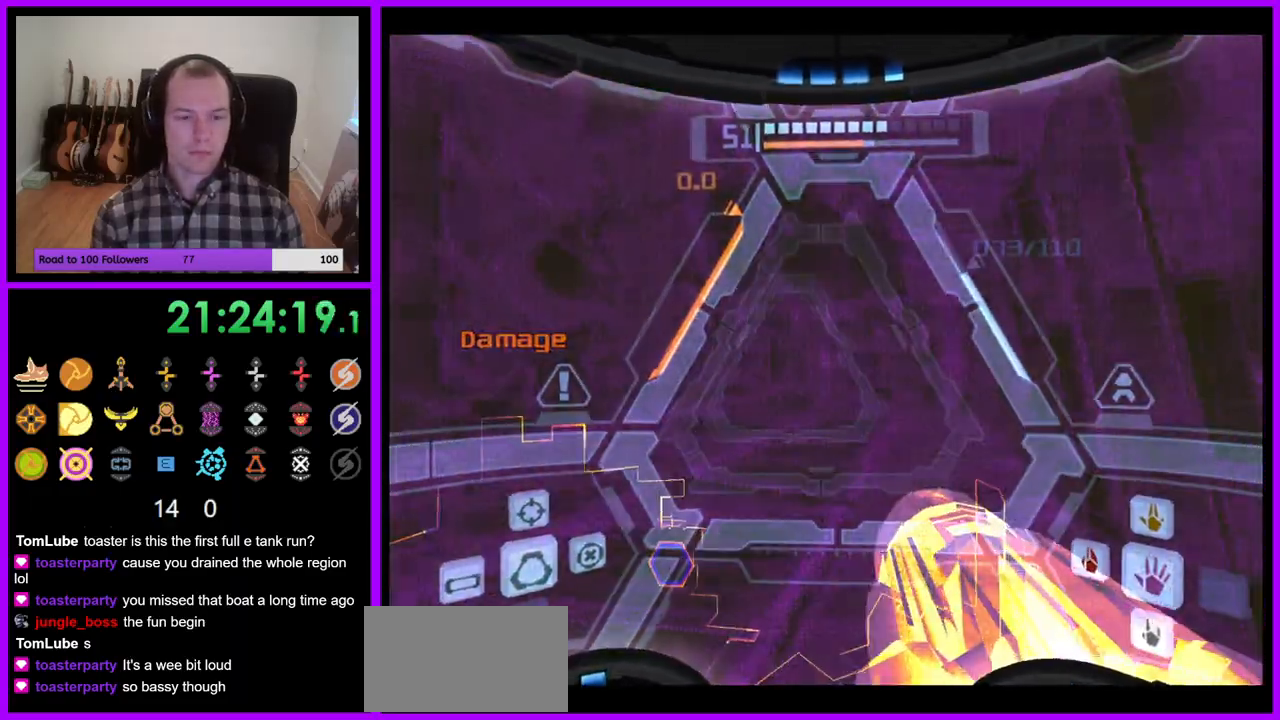
{"buttons": ["L1"], "left_stick": "up", "right_stick": "center", "events": [[233, "B", "down"], [367, "B", "up"]]}
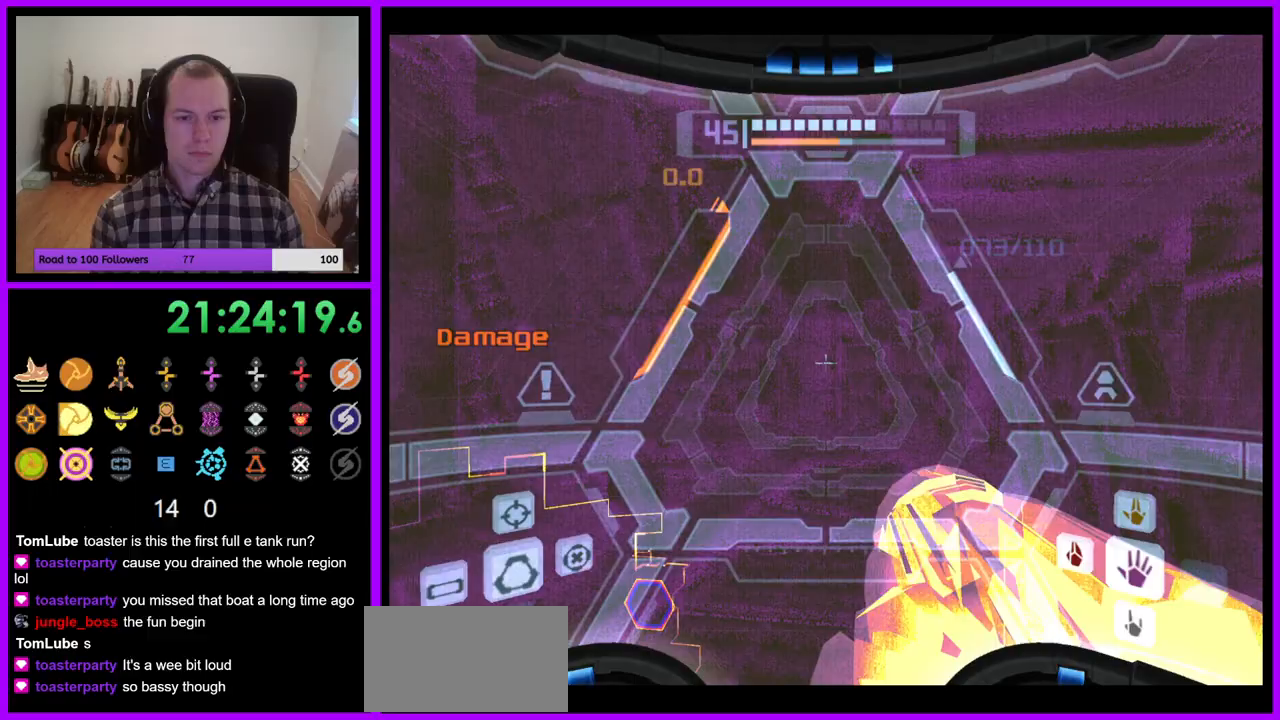
{"buttons": [], "left_stick": "up", "right_stick": "center", "events": [[17, "L1", "up"], [117, "left_stick", "up-left"], [383, "left_stick", "up"]]}
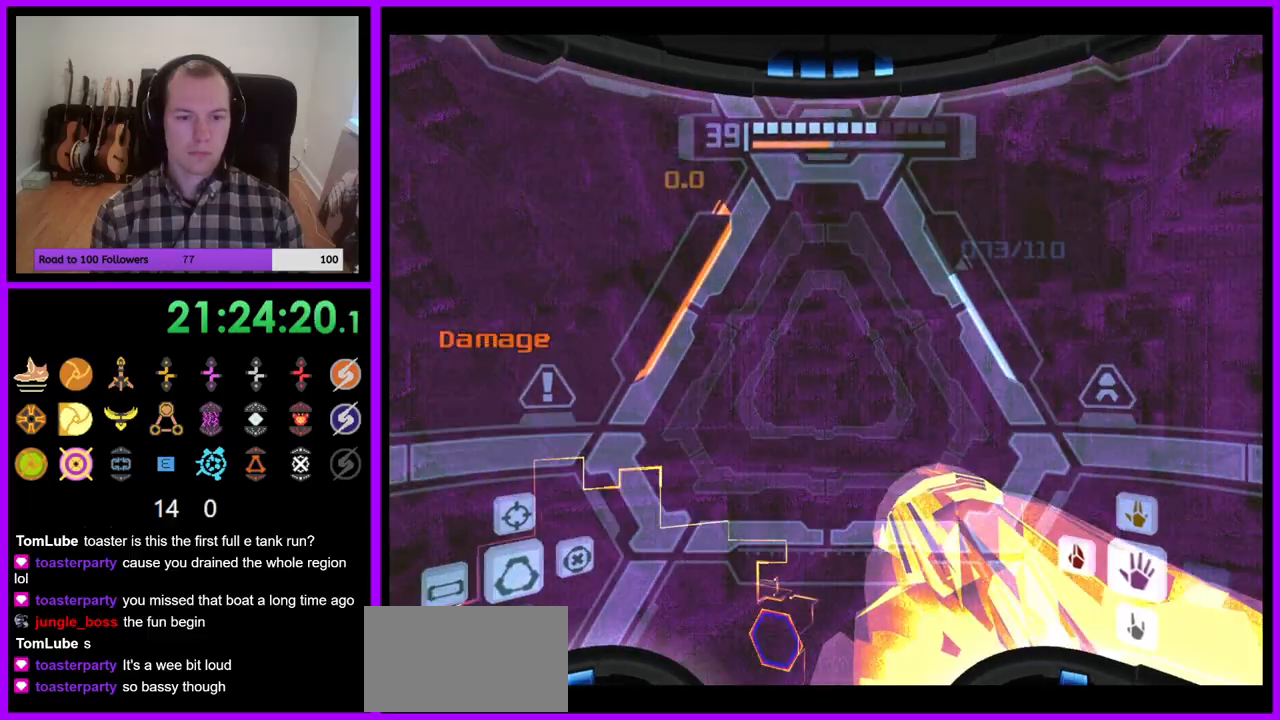
{"buttons": [], "left_stick": "up", "right_stick": "center", "events": [[17, "L1", "down"], [17, "left_stick", "up-right"], [267, "B", "down"], [400, "B", "up"], [450, "L1", "up"], [500, "left_stick", "up"]]}
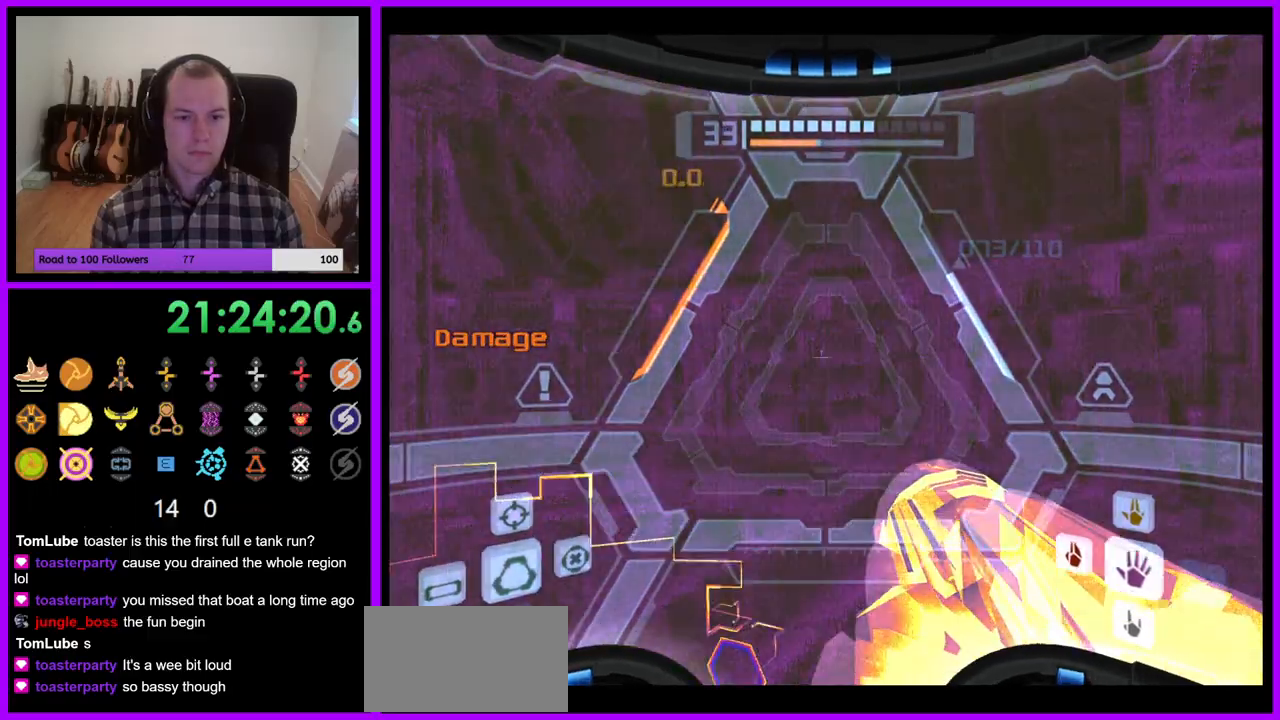
{"buttons": [], "left_stick": "up-left", "right_stick": "center", "events": [[100, "left_stick", "up-left"]]}
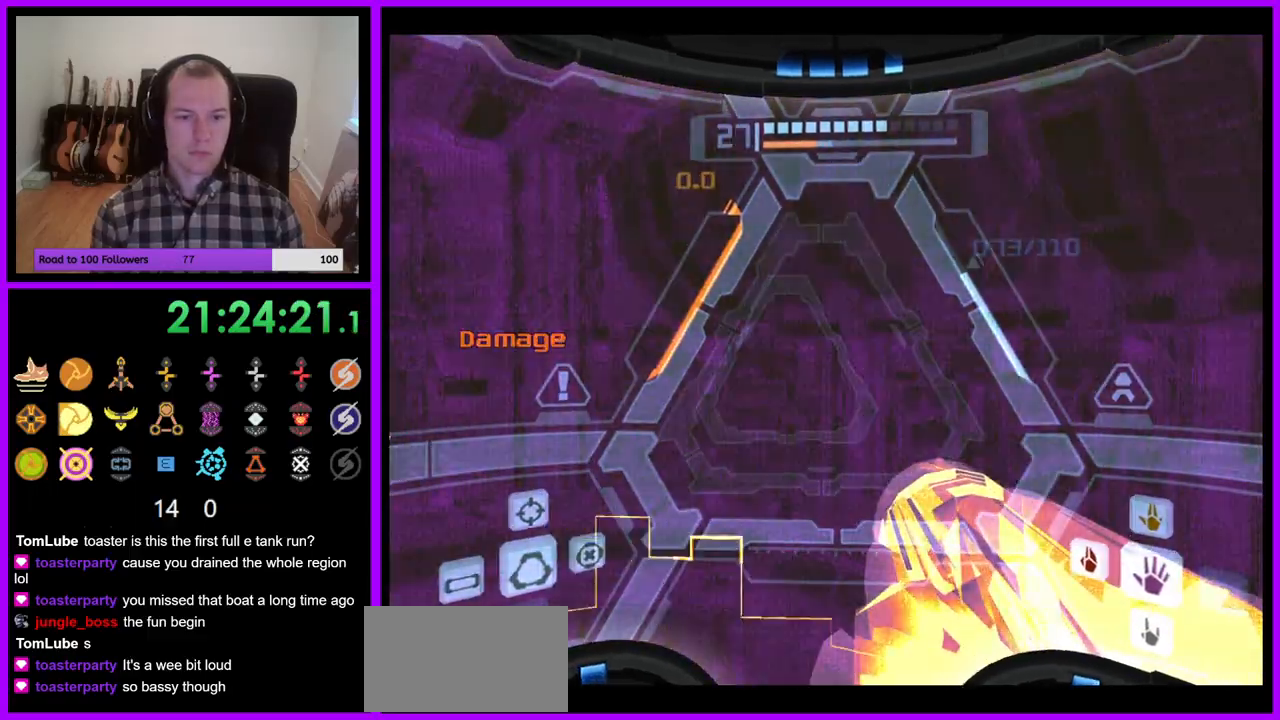
{"buttons": [], "left_stick": "up-left", "right_stick": "center", "events": [[200, "B", "down"], [333, "B", "up"]]}
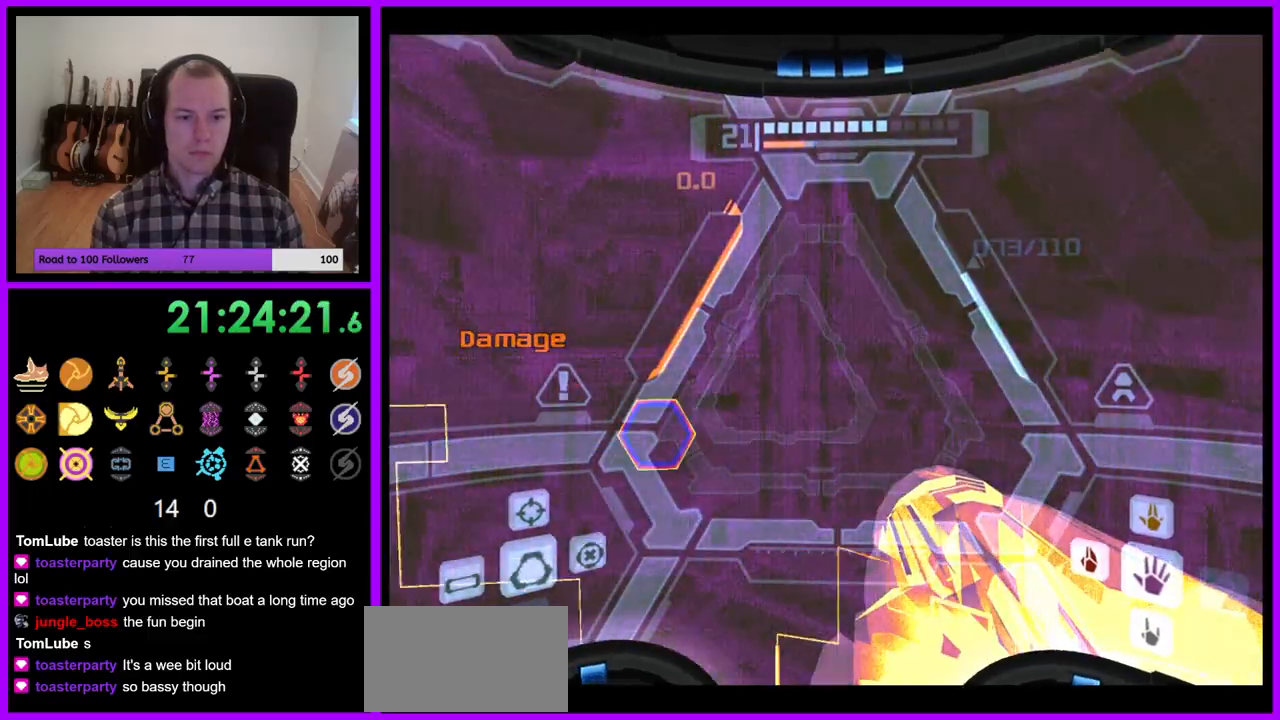
{"buttons": [], "left_stick": "up-left", "right_stick": "center", "events": []}
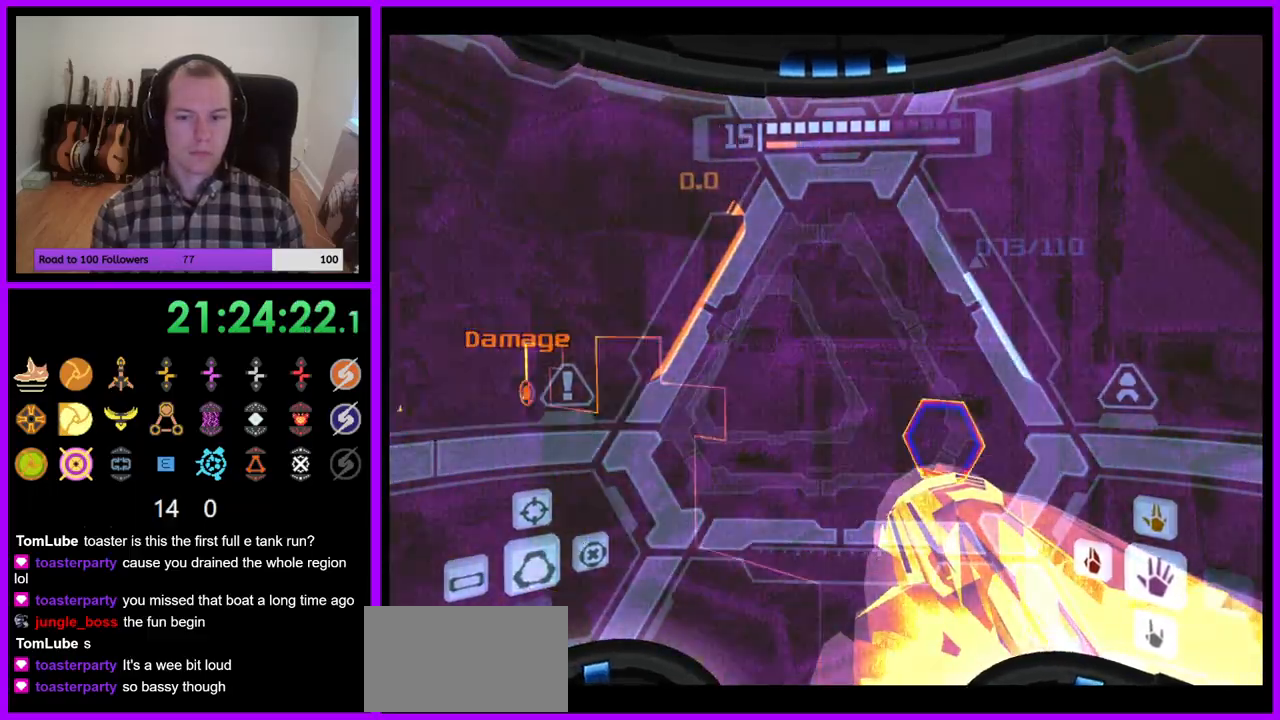
{"buttons": ["L1", "Z"], "left_stick": "left", "right_stick": "center"}
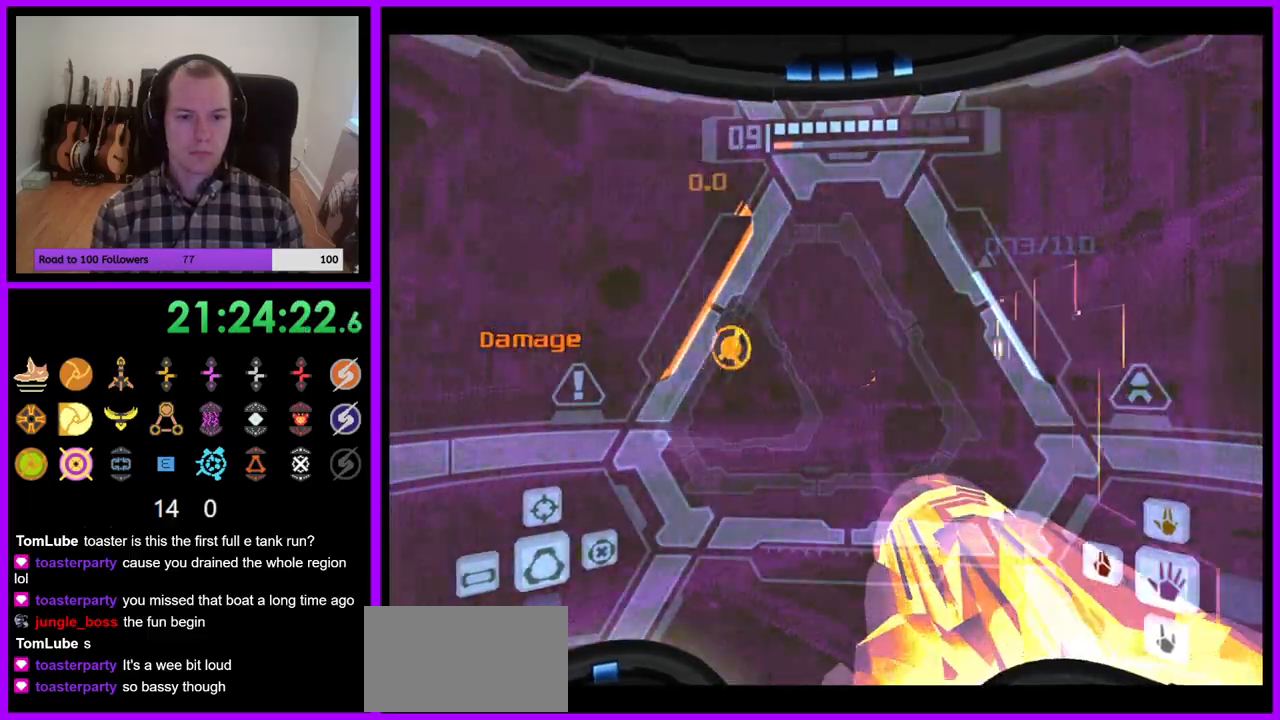
{"buttons": ["A", "L1"], "left_stick": "up-right", "right_stick": "center", "events": [[67, "left_stick", "up-right"], [167, "Z", "up"], [450, "A", "down"]]}
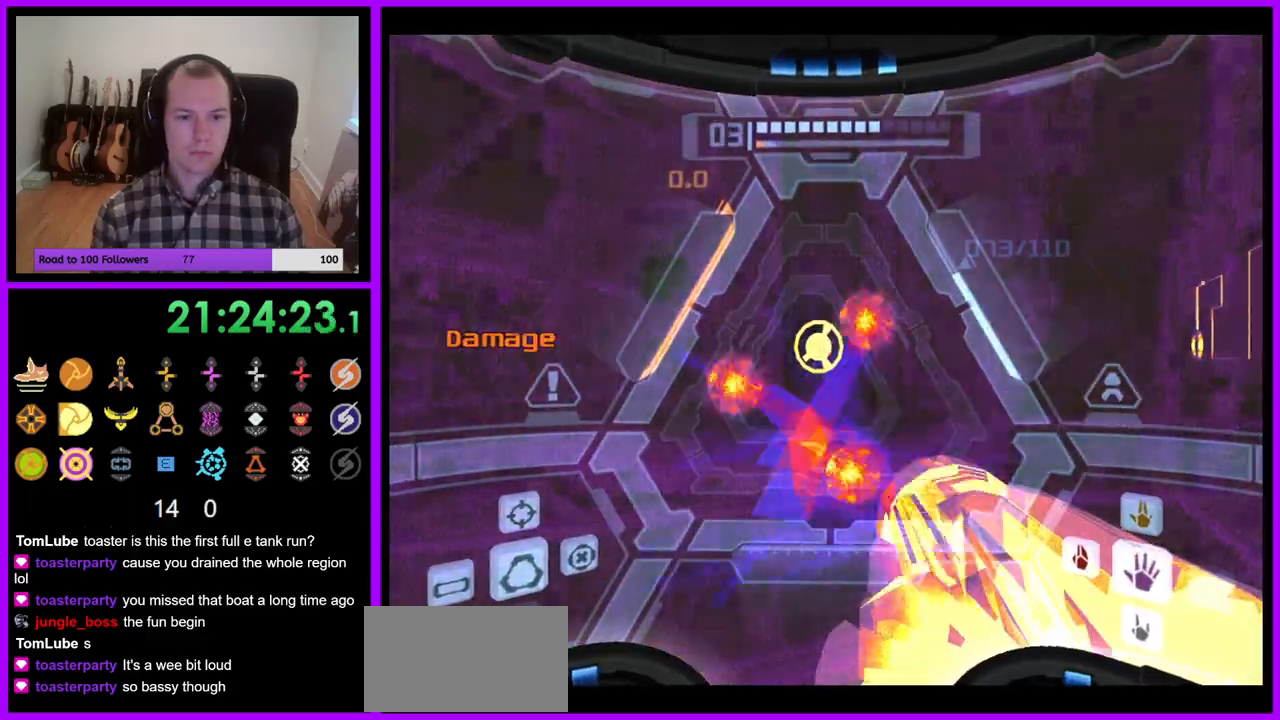
{"buttons": [], "left_stick": "right", "right_stick": "center", "events": [[17, "A", "up"], [50, "left_stick", "center"], [300, "L1", "up"], [300, "left_stick", "right"]]}
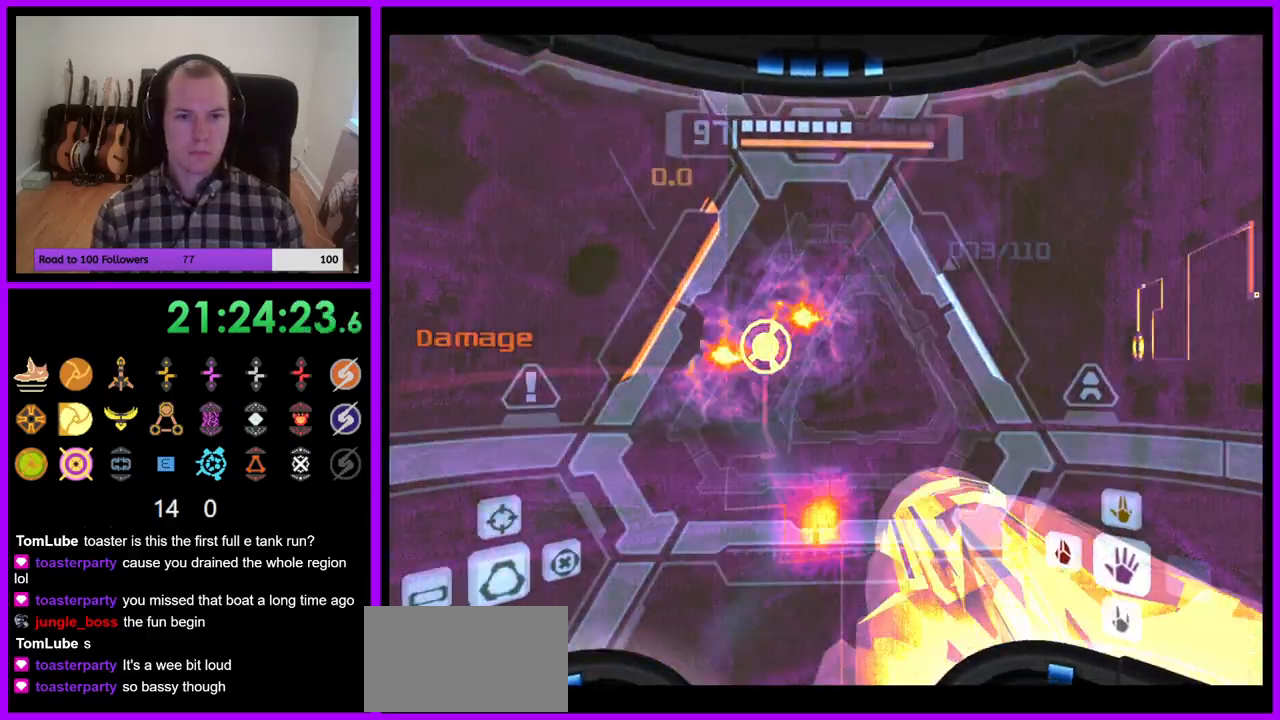
{"buttons": [], "left_stick": "right", "right_stick": "center", "events": [[117, "left_stick", "up-right"], [217, "A", "down"], [383, "left_stick", "right"], [400, "A", "up"]]}
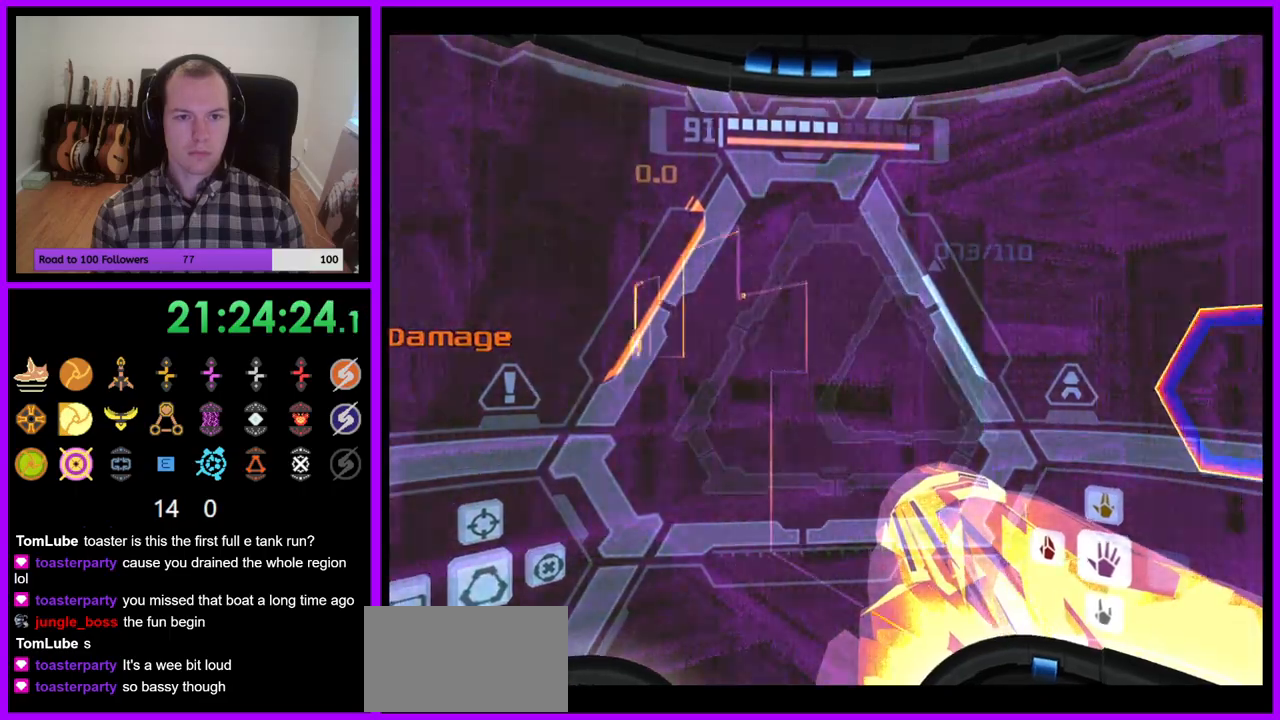
{"buttons": [], "left_stick": "up", "right_stick": "center", "events": [[117, "left_stick", "up-right"], [350, "A", "down"], [367, "left_stick", "up"], [450, "A", "up"]]}
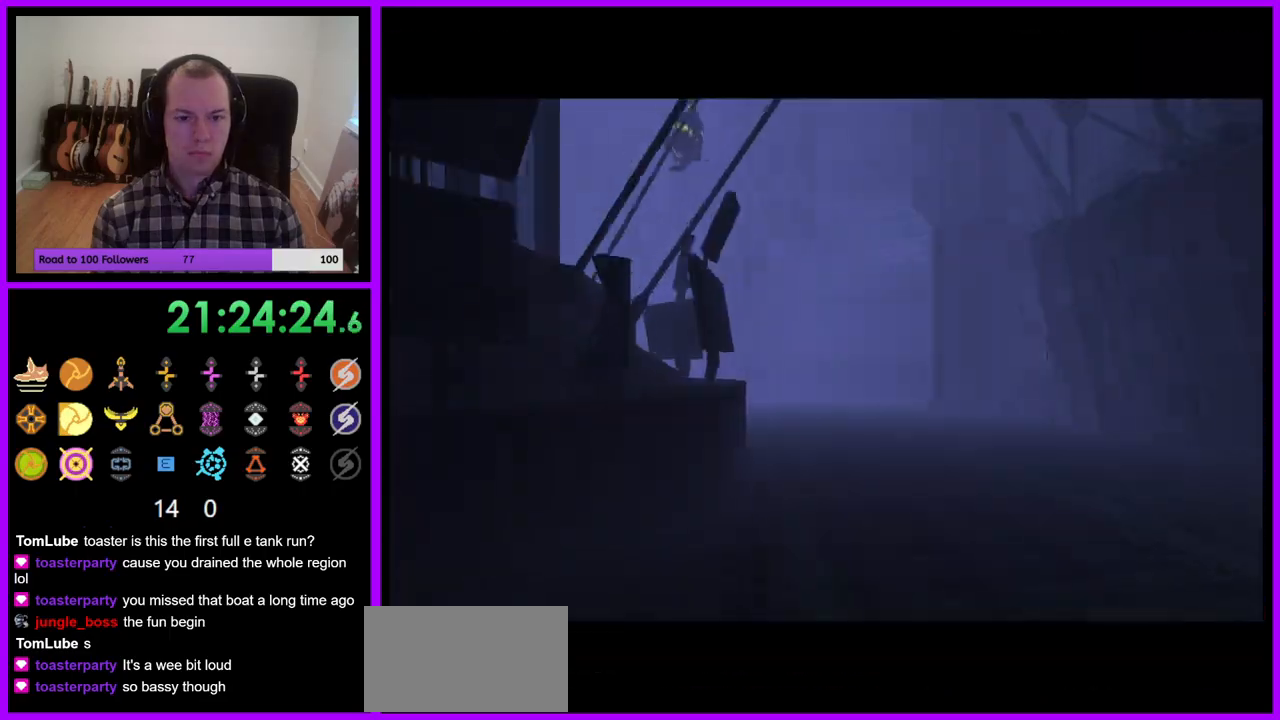
{"buttons": [], "left_stick": "center", "right_stick": "center", "events": [[317, "left_stick", "center"]]}
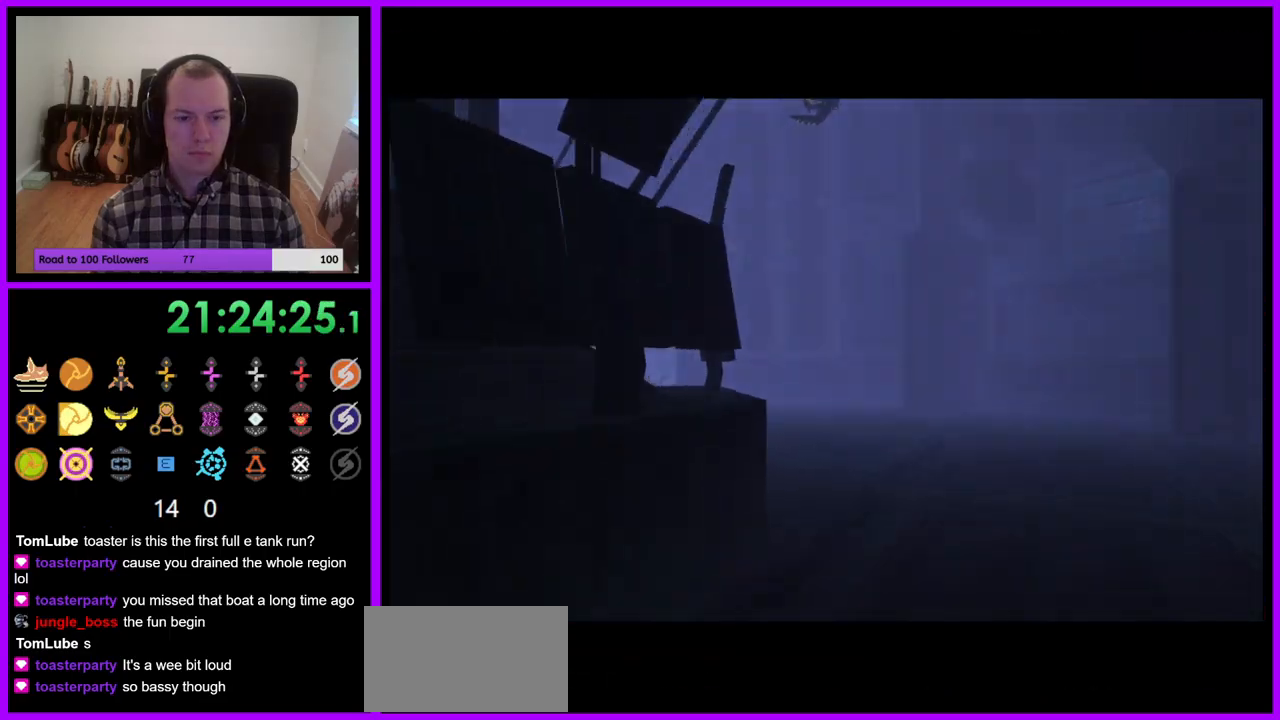
{"buttons": [], "left_stick": "center", "right_stick": "center", "events": []}
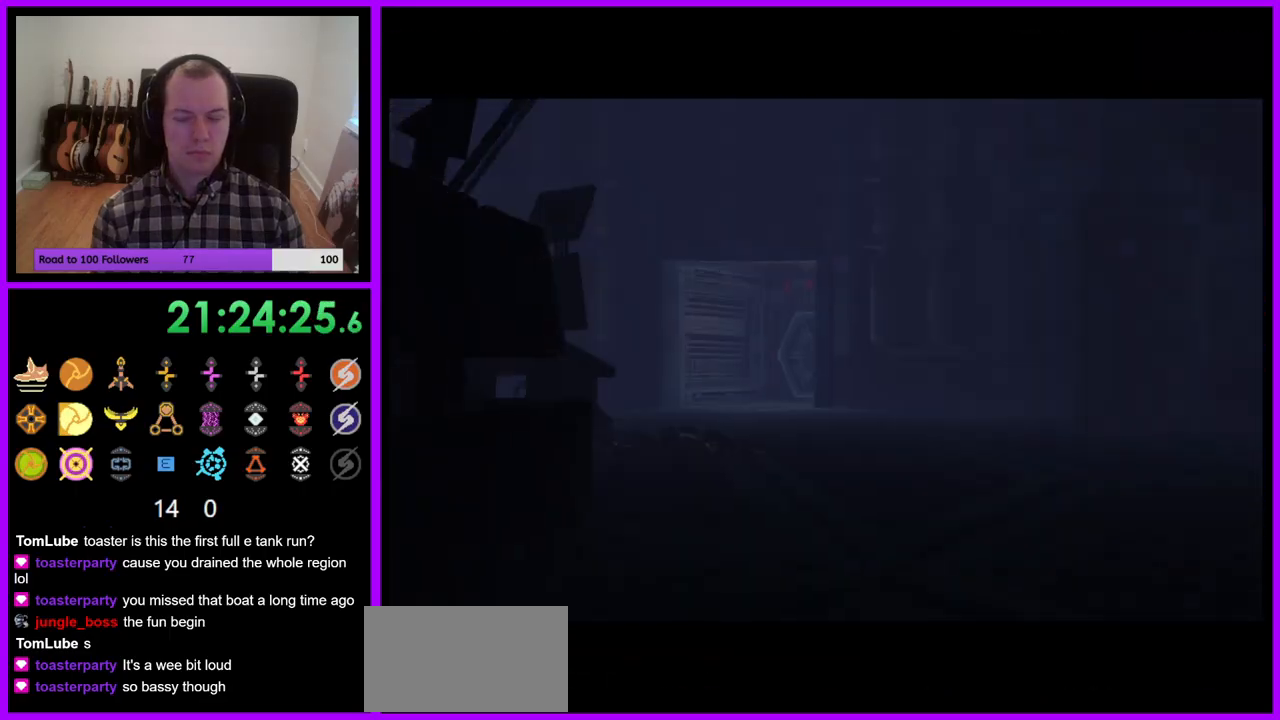
{"buttons": [], "left_stick": "up", "right_stick": "center", "events": [[167, "left_stick", "up"]]}
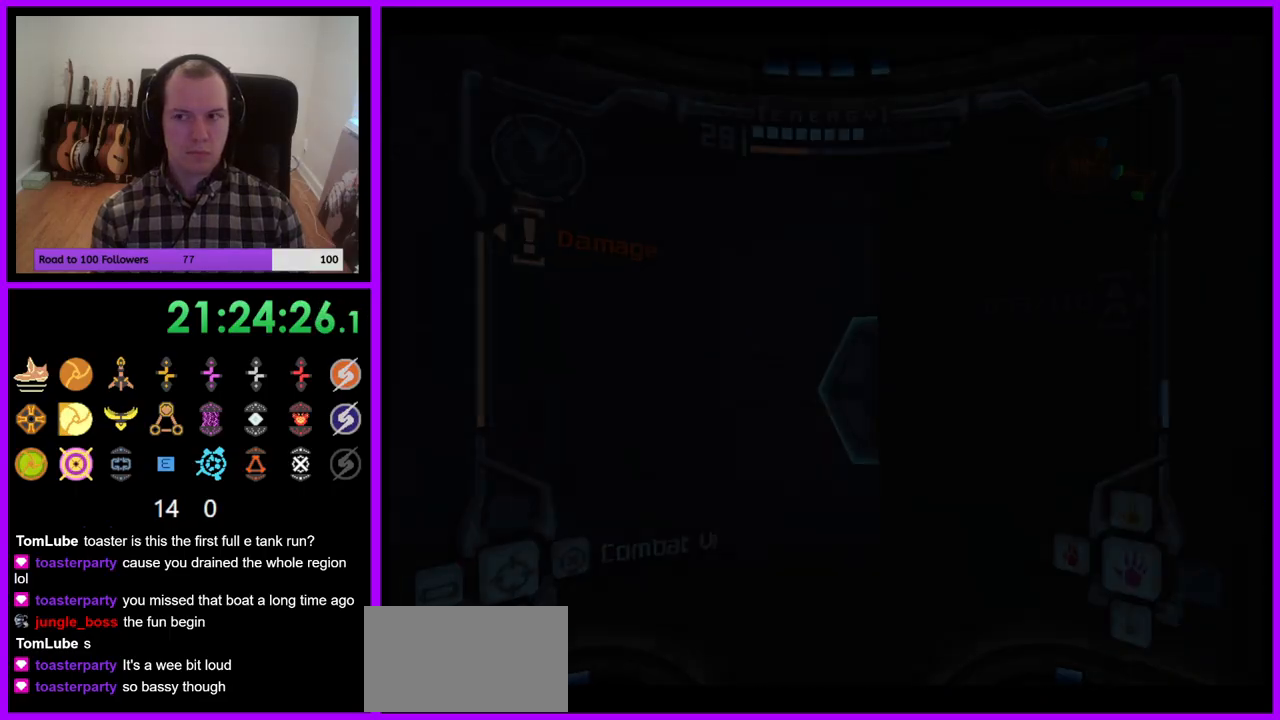
{"buttons": [], "left_stick": "up", "right_stick": "center", "events": [[67, "left_stick", "up-right"], [467, "left_stick", "up"]]}
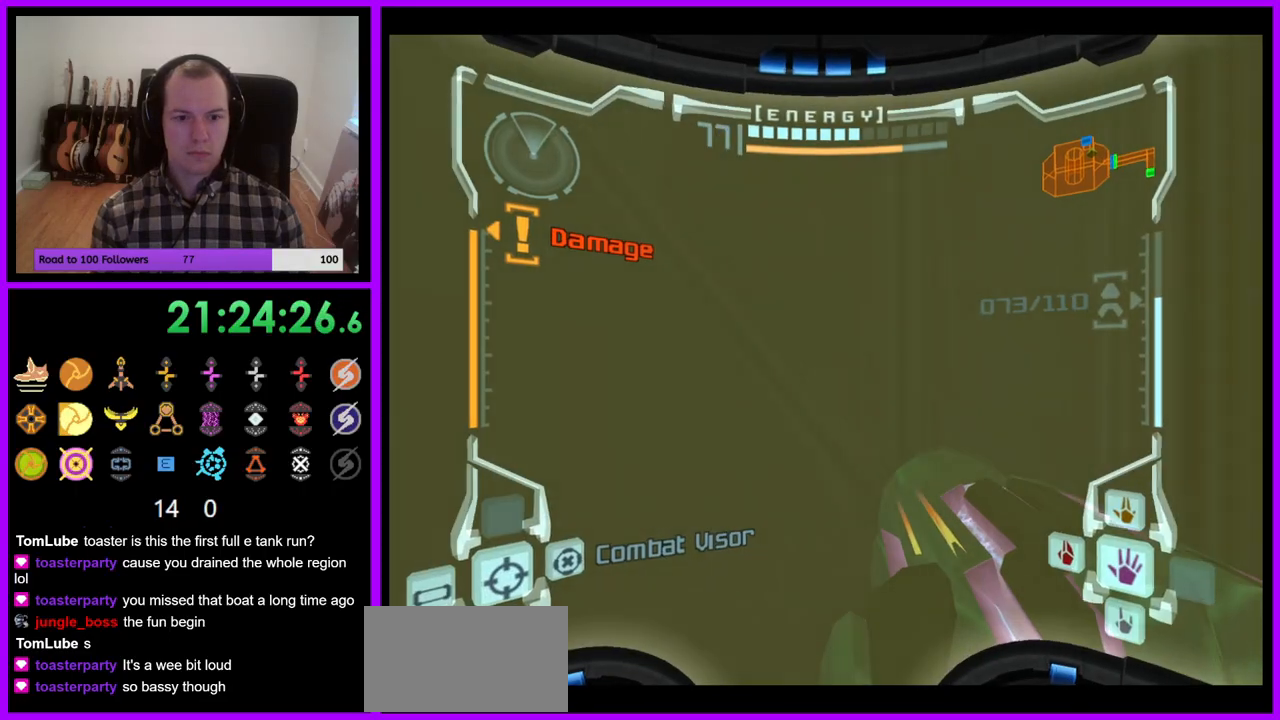
{"buttons": ["A"], "left_stick": "up", "right_stick": "center", "events": [[17, "L1", "down"], [17, "left_stick", "up-left"], [67, "left_stick", "left"], [383, "L1", "up"], [483, "A", "down"], [483, "left_stick", "up"]]}
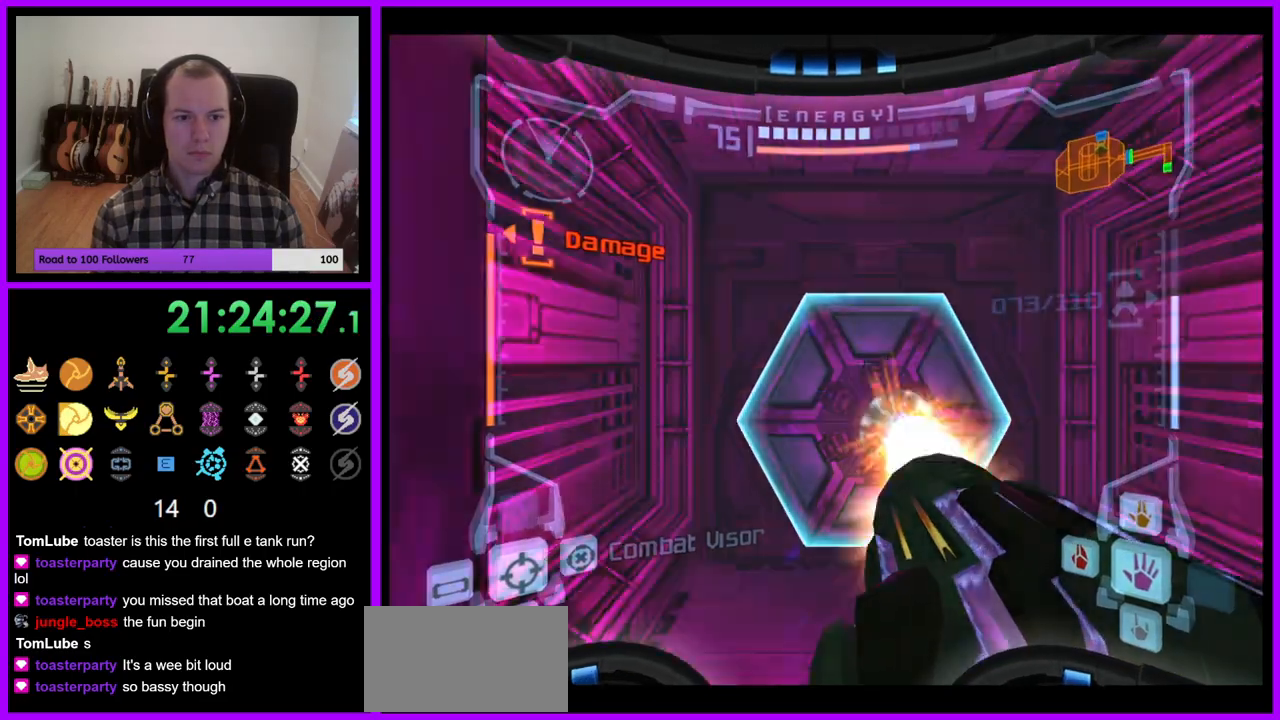
{"buttons": [], "left_stick": "up", "right_stick": "center", "events": [[67, "A", "up"], [283, "Z", "down"], [350, "Z", "up"]]}
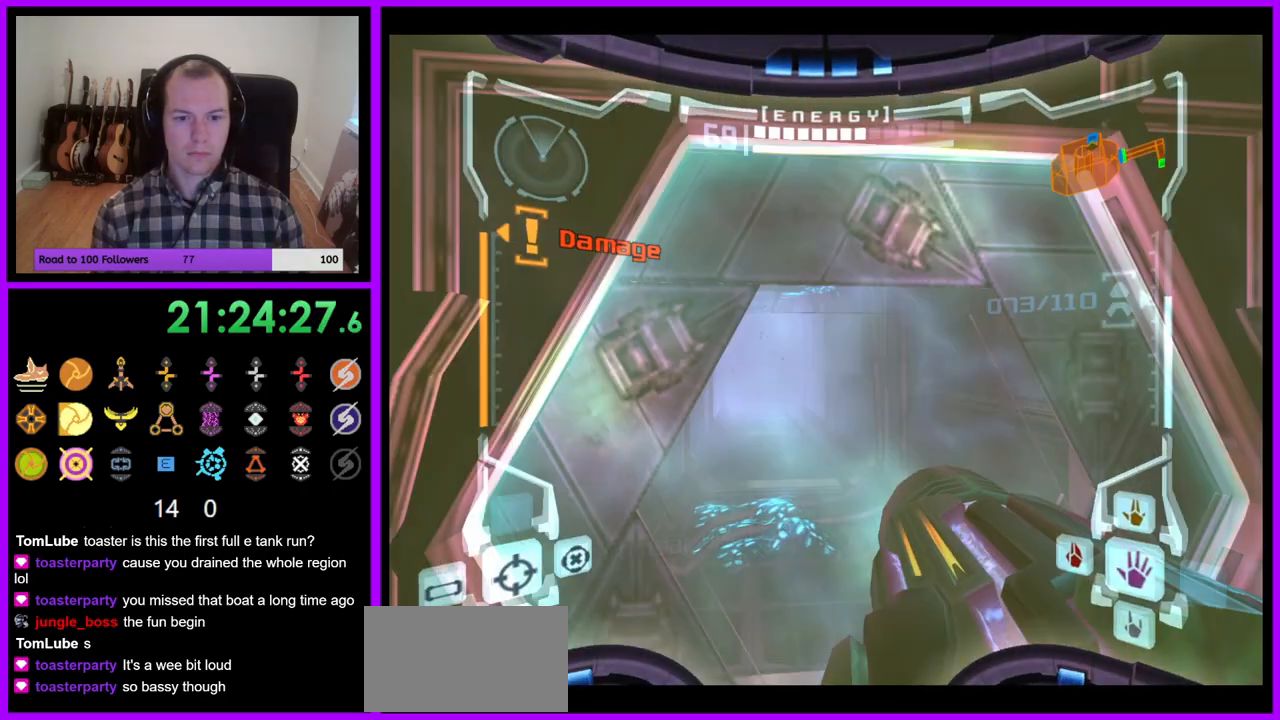
{"buttons": [], "left_stick": "up-left", "right_stick": "center", "events": [[183, "L1", "down"], [400, "L1", "up"], [467, "left_stick", "up-left"]]}